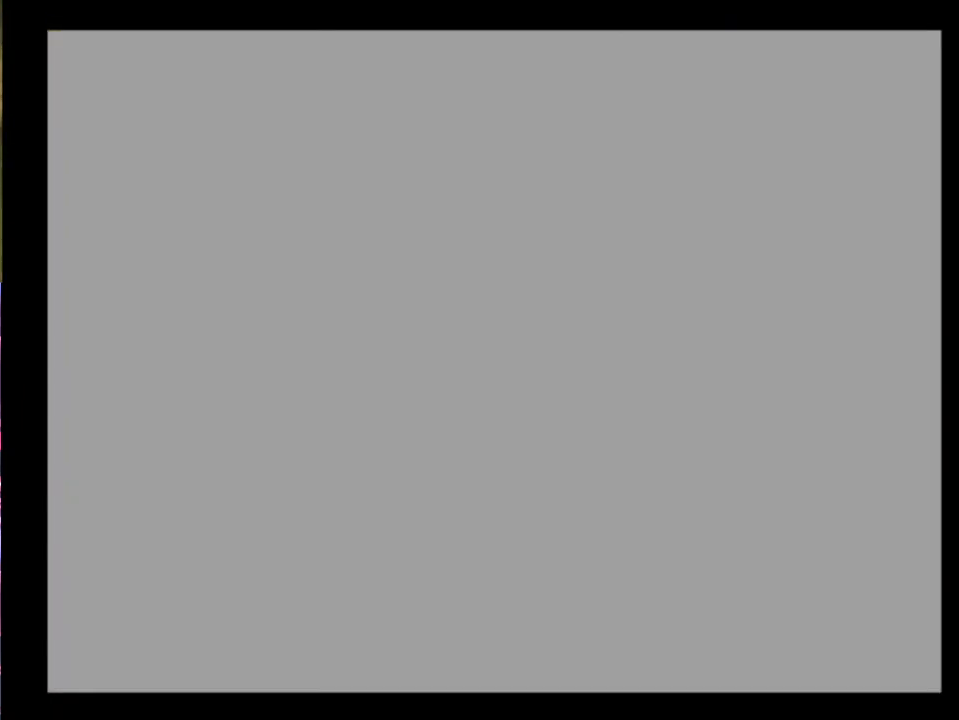
Gameplay with a controller (Xbox layout); each line is a JSON object with the inputs held at the frame after it. "events" lists button and stick changes between this image and that frame as [ms after this image, input, new state], when the widget could be followed in between. Not read: L1 L3 R1 R3 right_stick.
{"buttons": [], "left_stick": "up", "events": []}
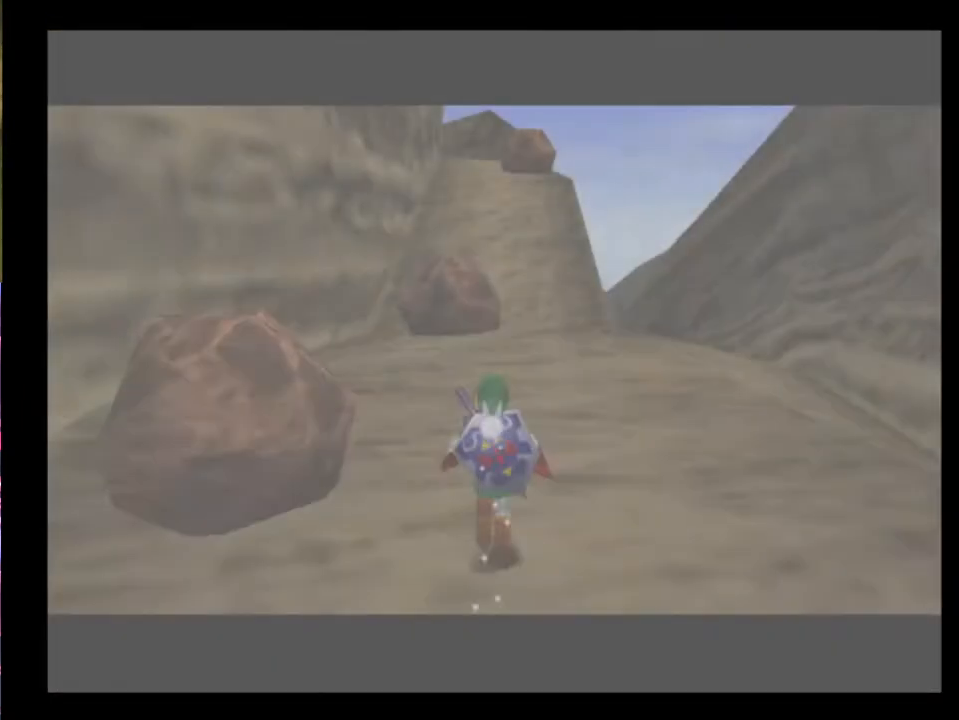
{"buttons": [], "left_stick": "up", "events": [[200, "A", "down"], [367, "A", "up"]]}
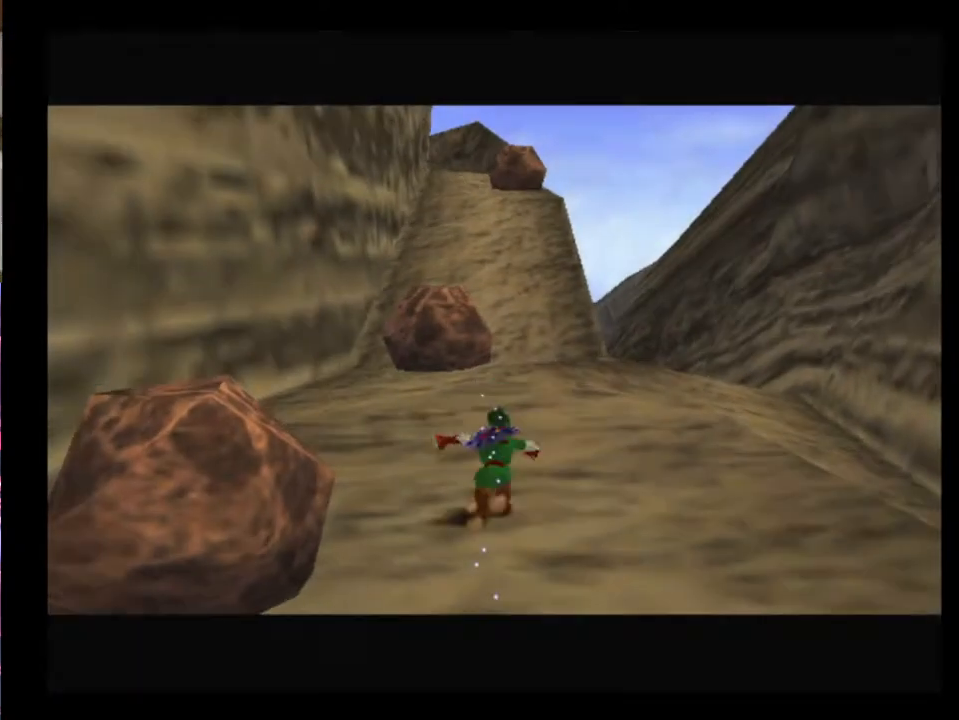
{"buttons": ["A"], "left_stick": "up", "events": [[500, "A", "down"]]}
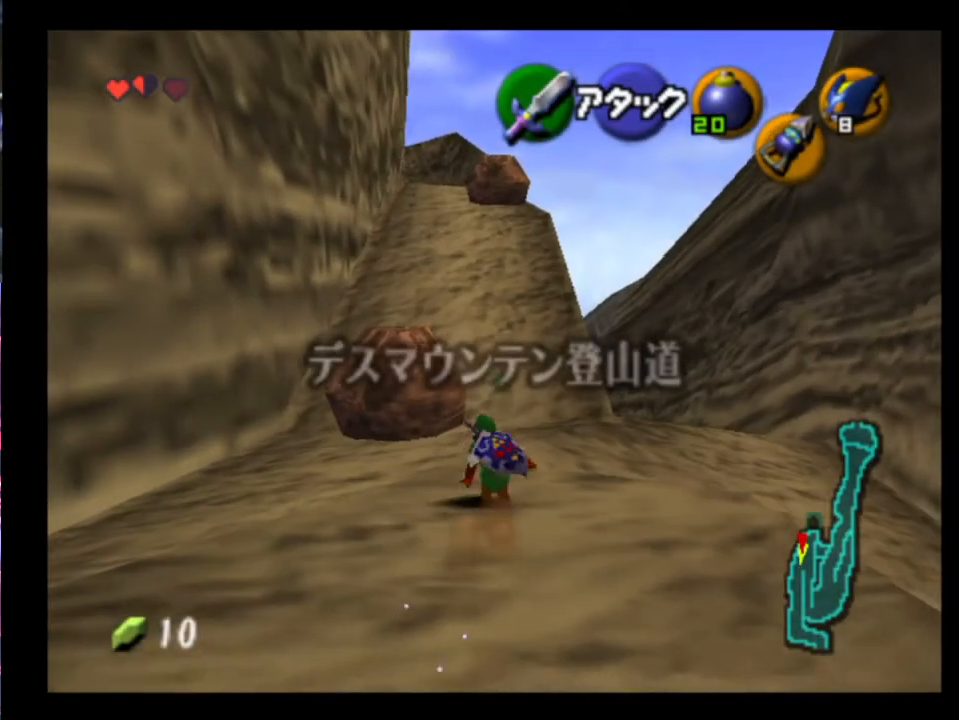
{"buttons": [], "left_stick": "up", "events": [[100, "A", "up"]]}
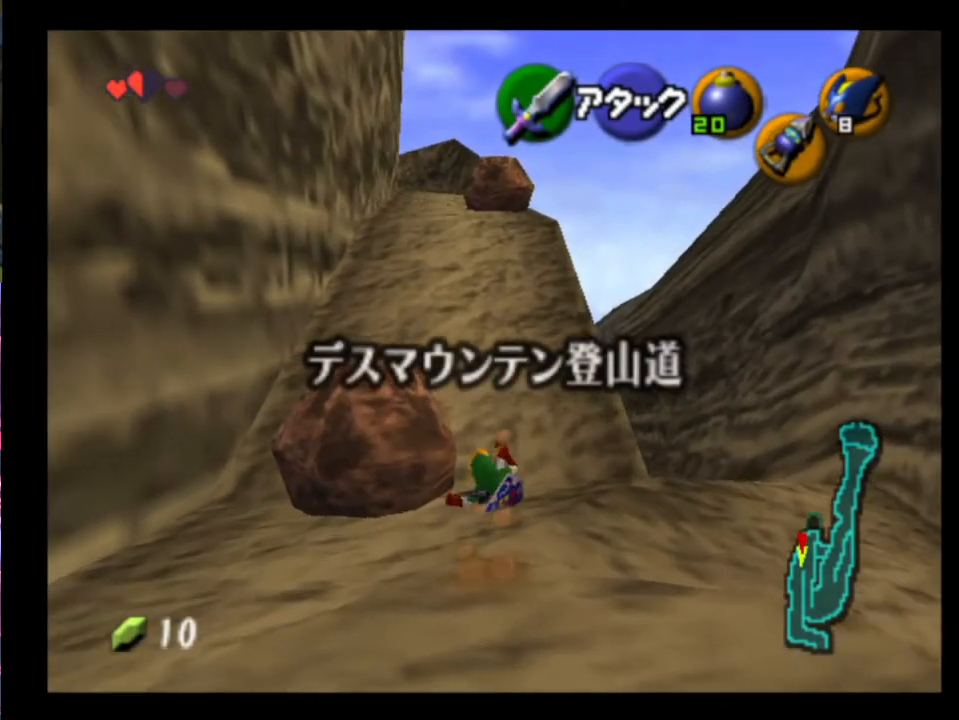
{"buttons": [], "left_stick": "up", "events": [[133, "left_stick", "up-left"], [400, "left_stick", "up"]]}
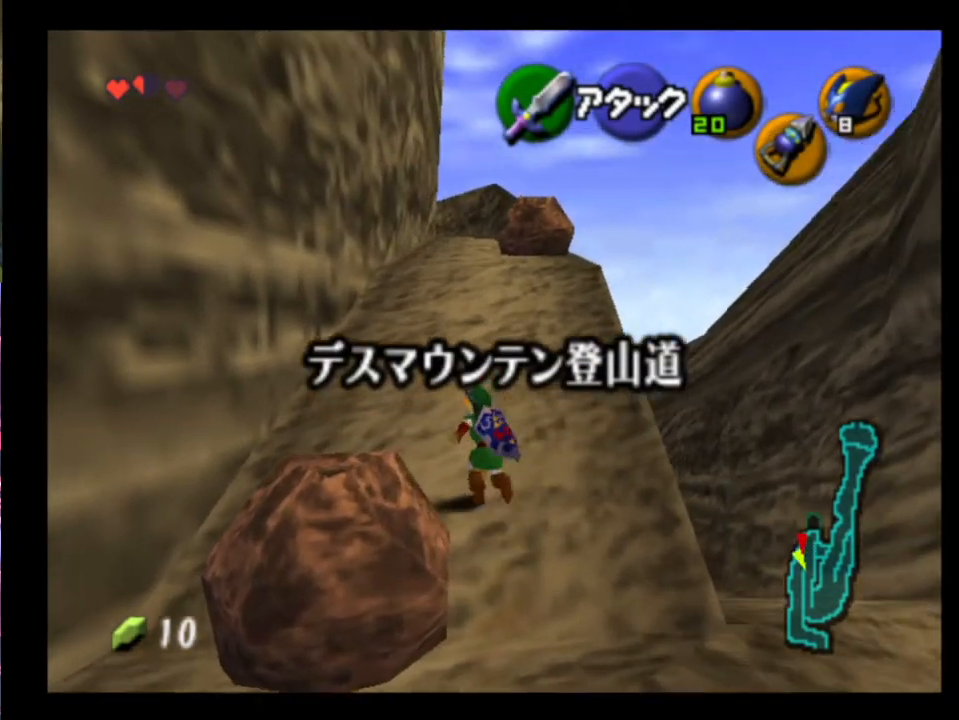
{"buttons": [], "left_stick": "up", "events": [[100, "left_stick", "up-left"], [500, "left_stick", "up"]]}
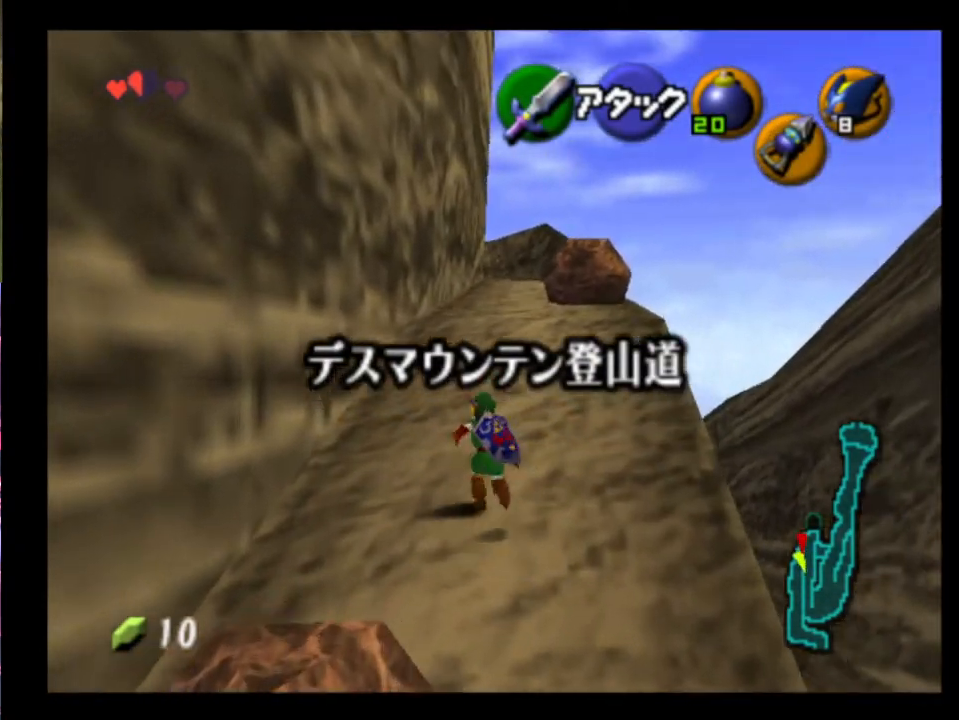
{"buttons": ["L2"], "left_stick": "down", "events": [[267, "left_stick", "down"], [367, "L2", "down"]]}
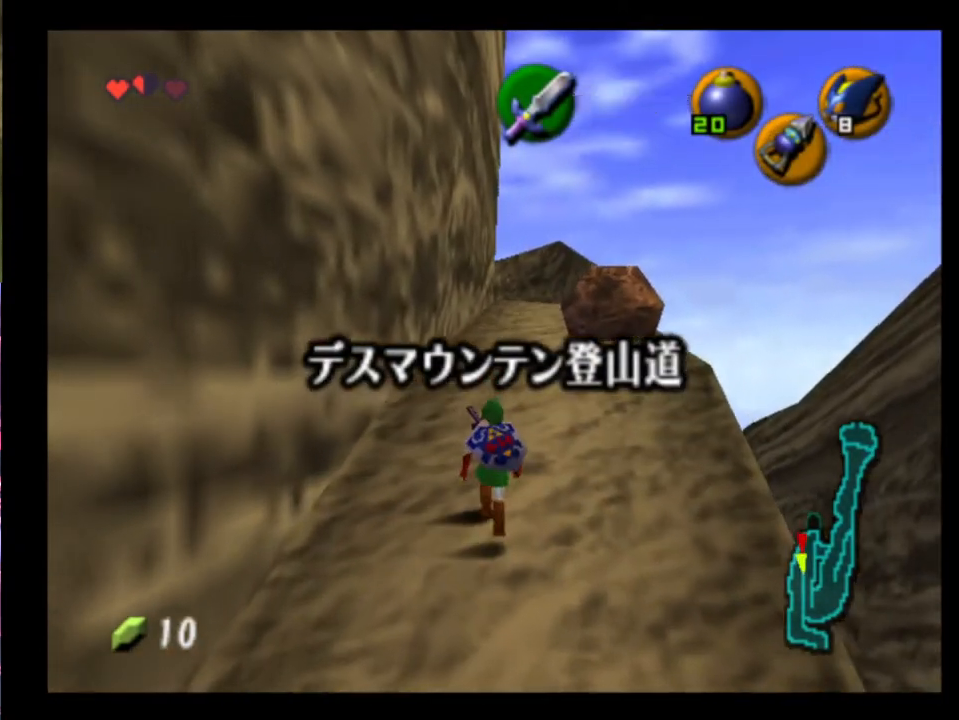
{"buttons": ["L2"], "left_stick": "down", "events": [[300, "L2", "up"], [400, "L2", "down"]]}
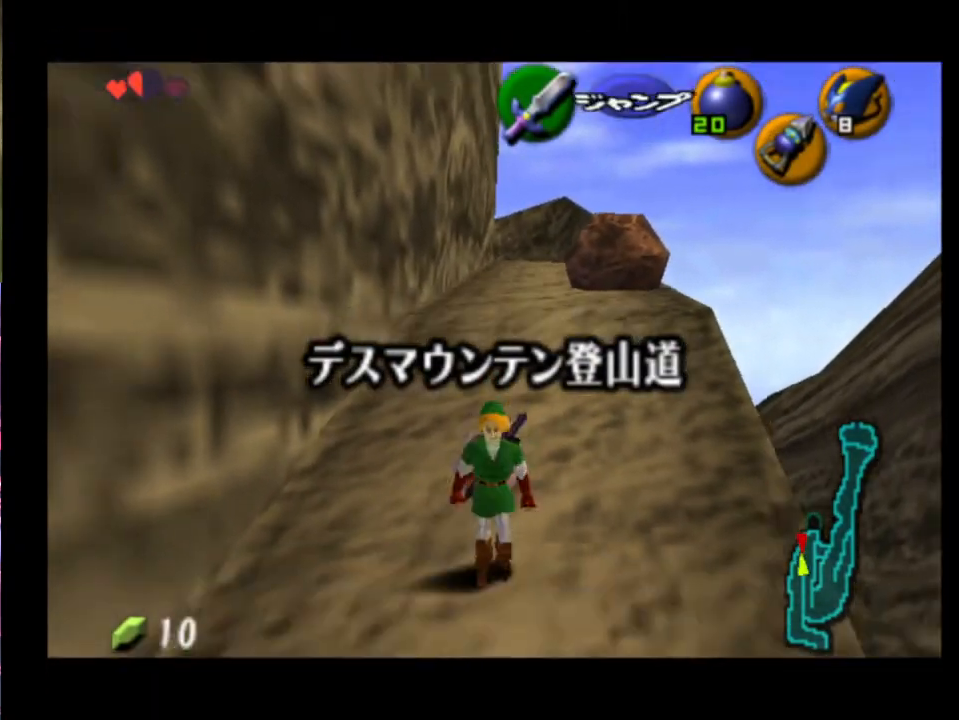
{"buttons": ["L2"], "left_stick": "down", "events": []}
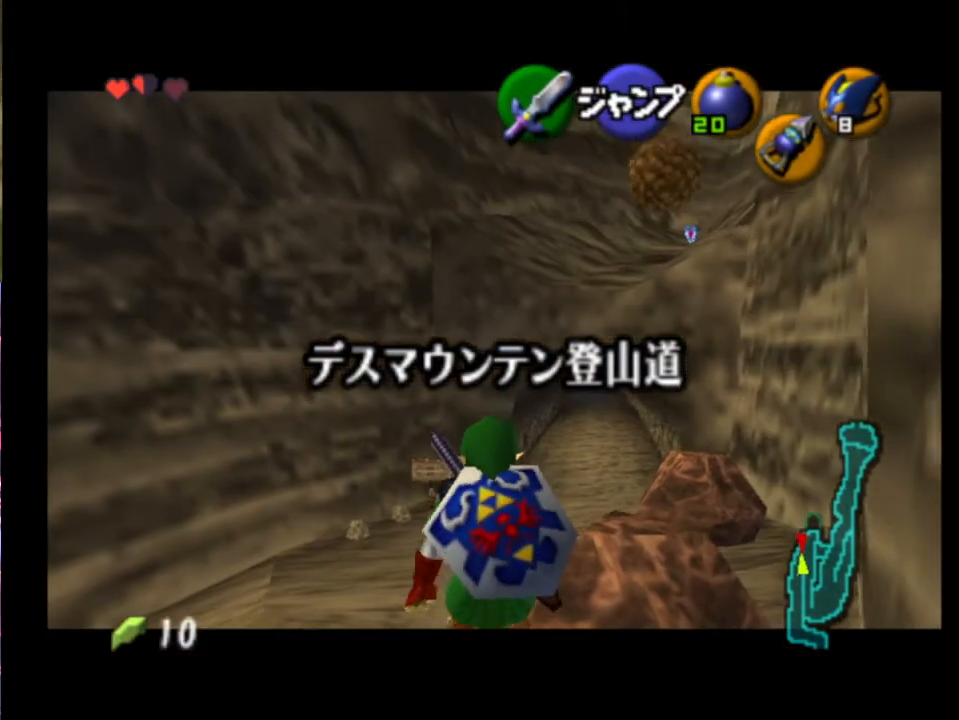
{"buttons": ["L2"], "left_stick": "down", "events": []}
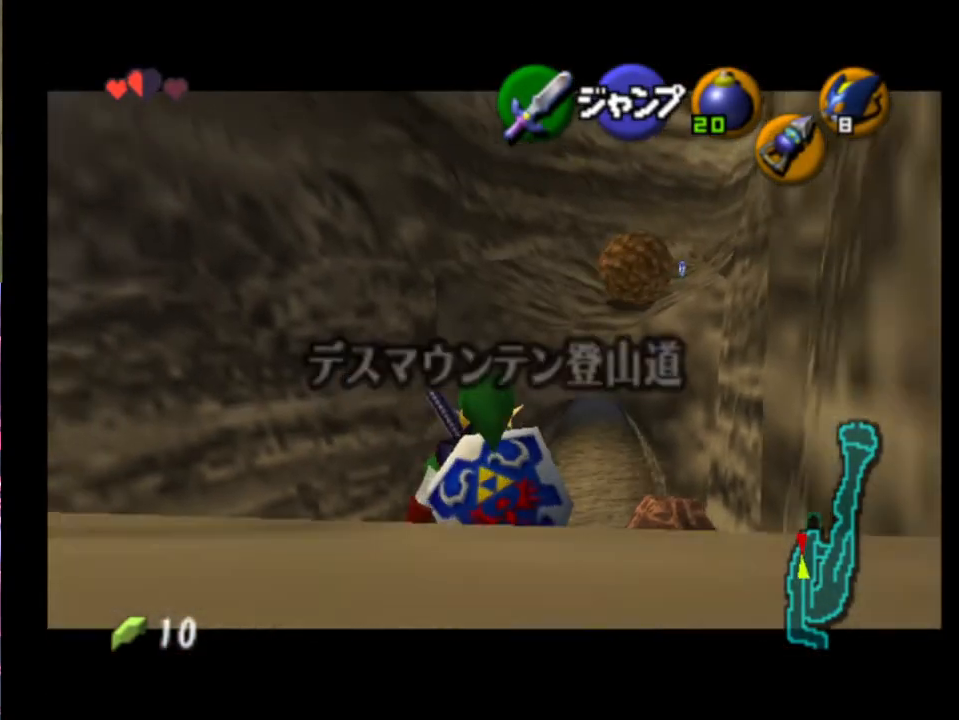
{"buttons": ["L2"], "left_stick": "down", "events": []}
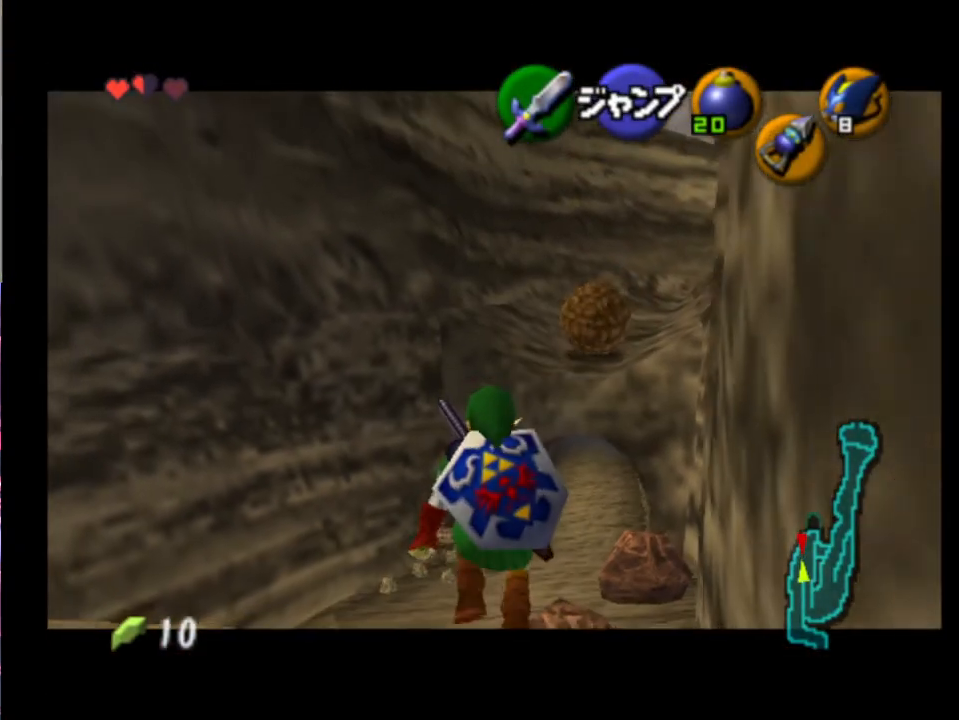
{"buttons": ["L2"], "left_stick": "down", "events": []}
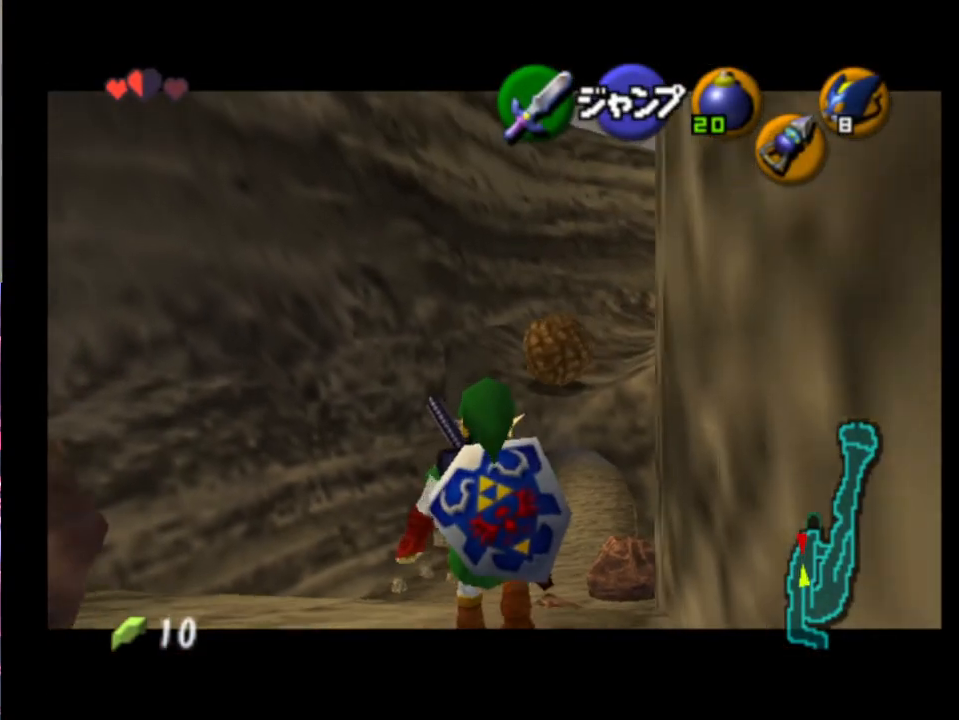
{"buttons": ["L2"], "left_stick": "down", "events": []}
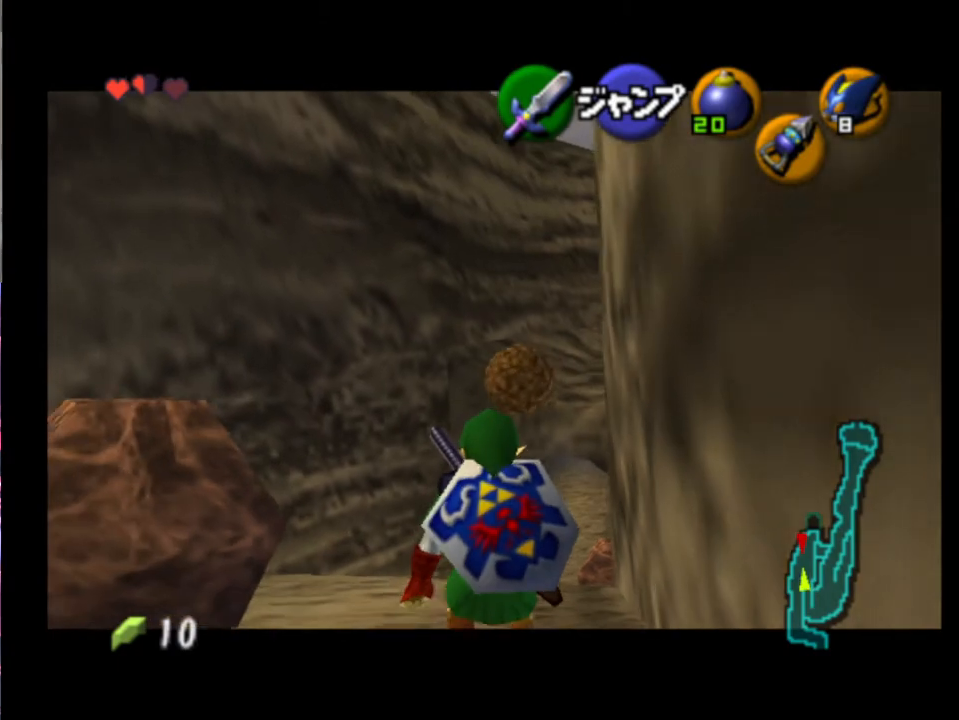
{"buttons": ["L2"], "left_stick": "down", "events": []}
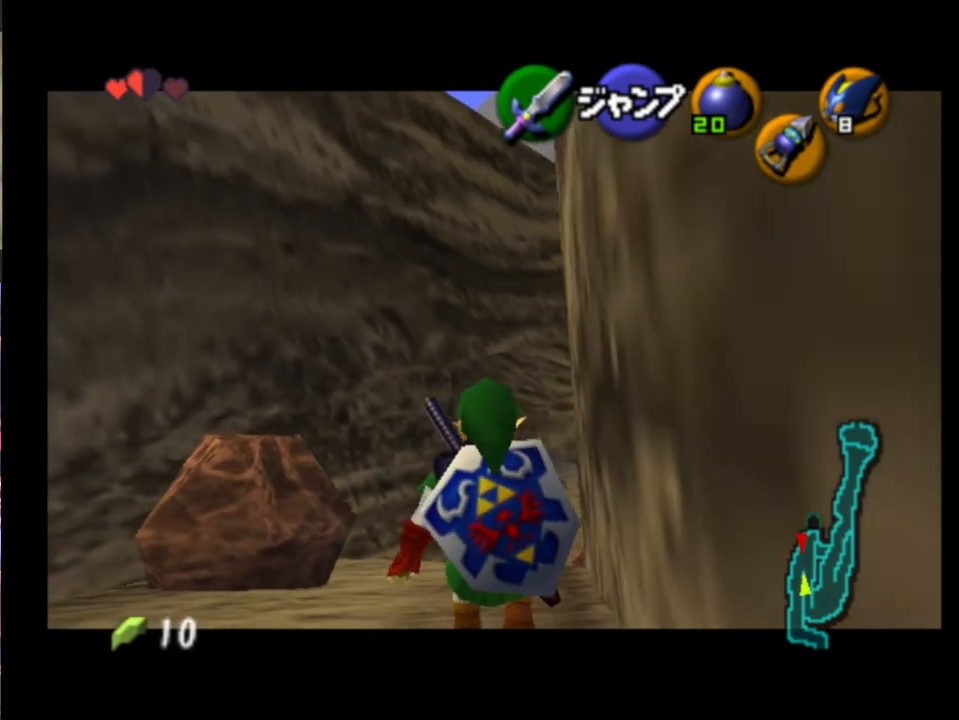
{"buttons": ["L2"], "left_stick": "down", "events": []}
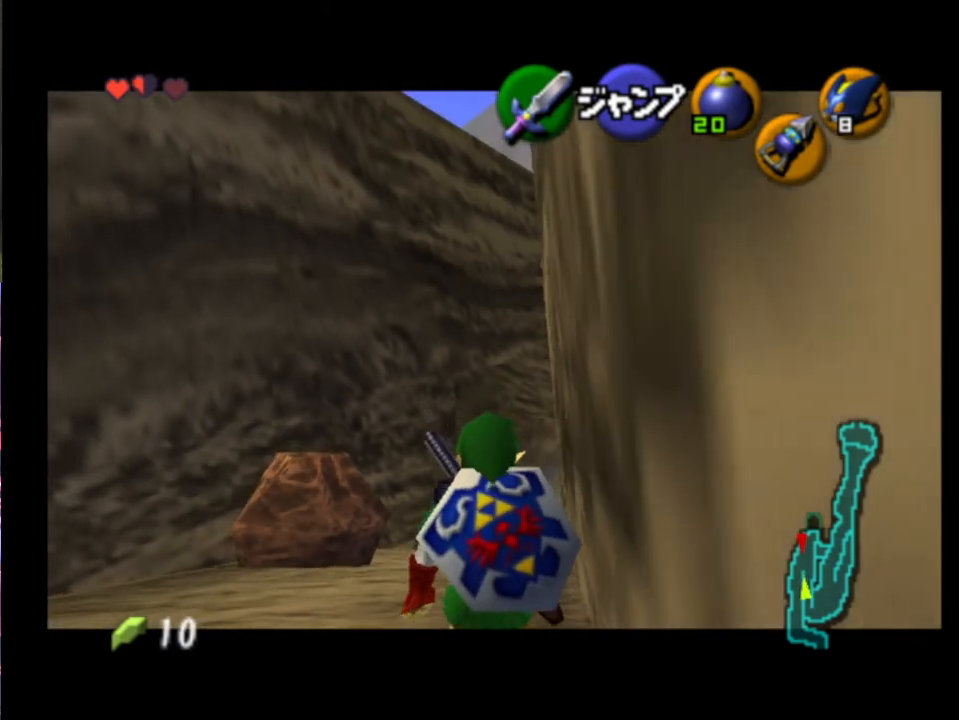
{"buttons": ["L2"], "left_stick": "down", "events": []}
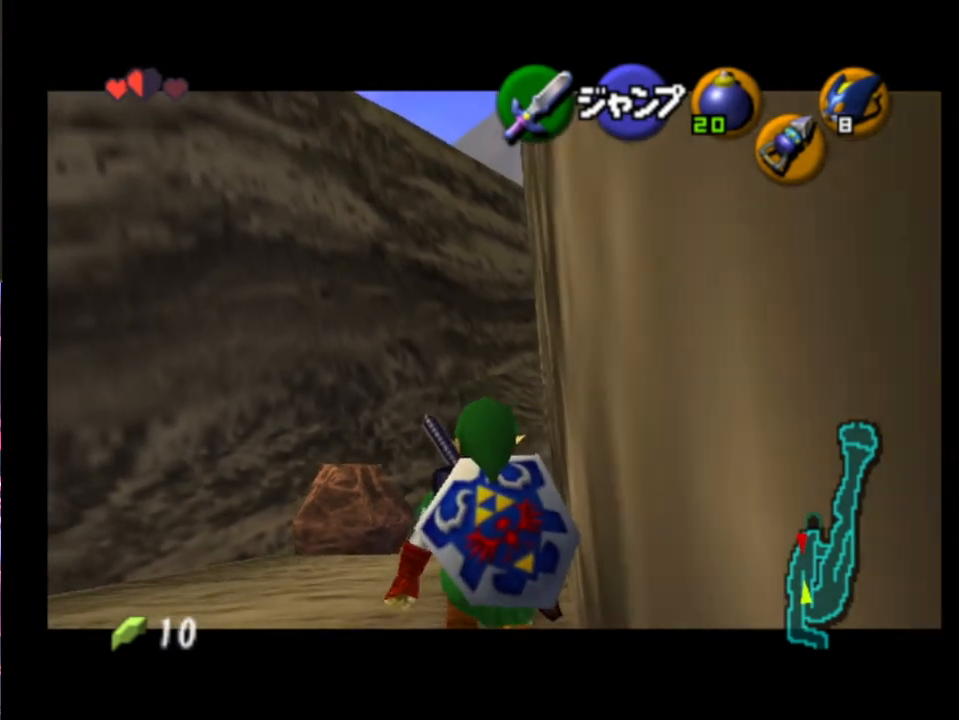
{"buttons": ["L2"], "left_stick": "down", "events": []}
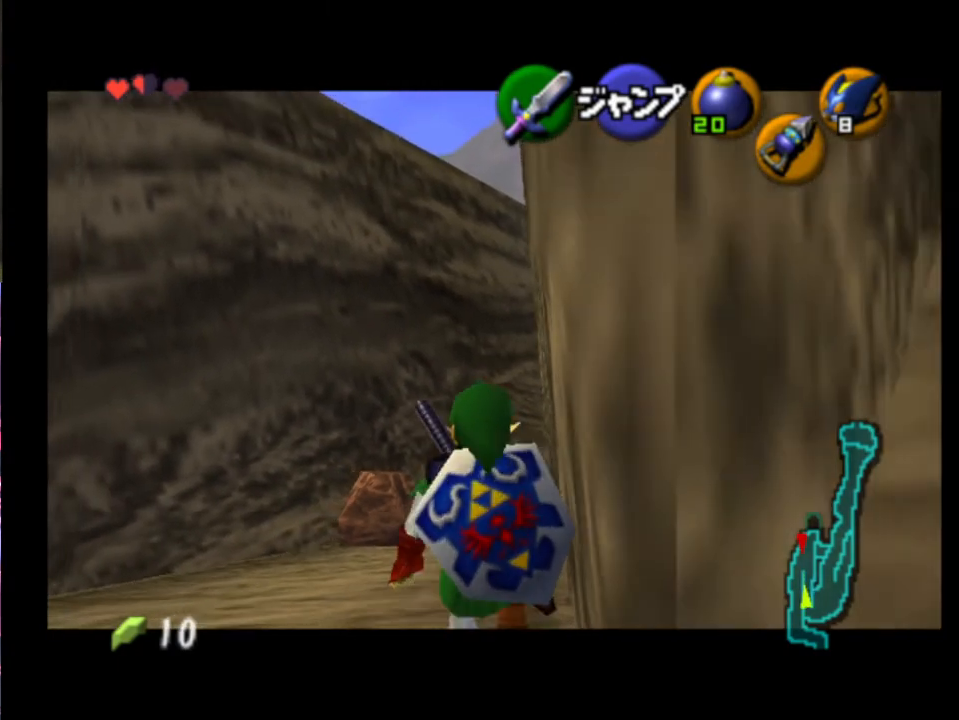
{"buttons": ["L2"], "left_stick": "up-right", "events": [[233, "A", "down"], [233, "left_stick", "up-right"], [333, "A", "up"]]}
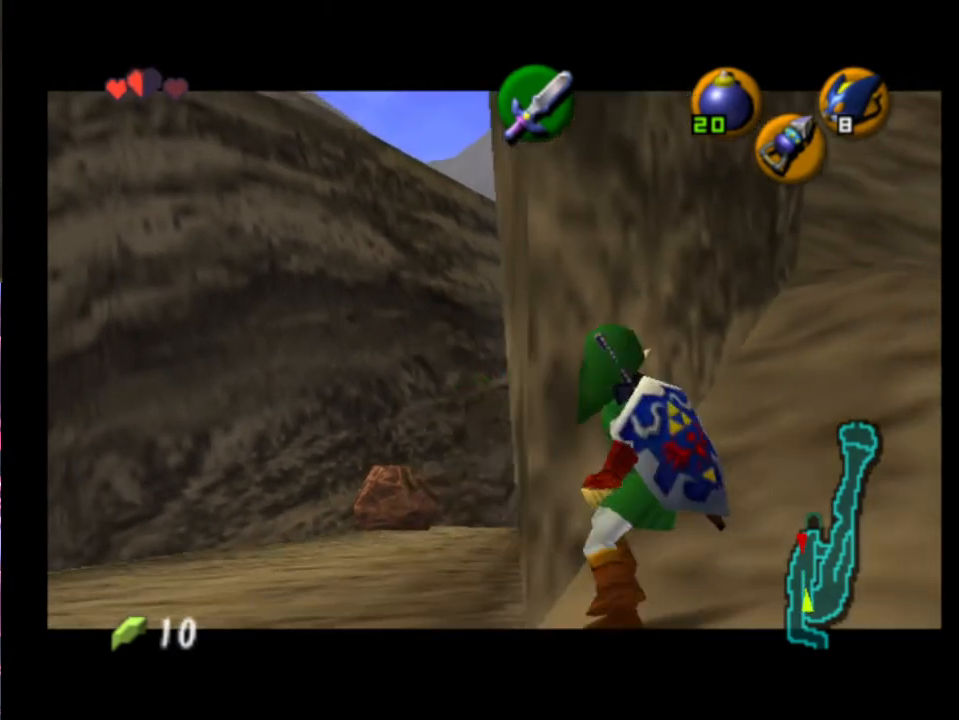
{"buttons": [], "left_stick": "up-right", "events": [[100, "A", "down"], [167, "A", "up"], [333, "L2", "up"]]}
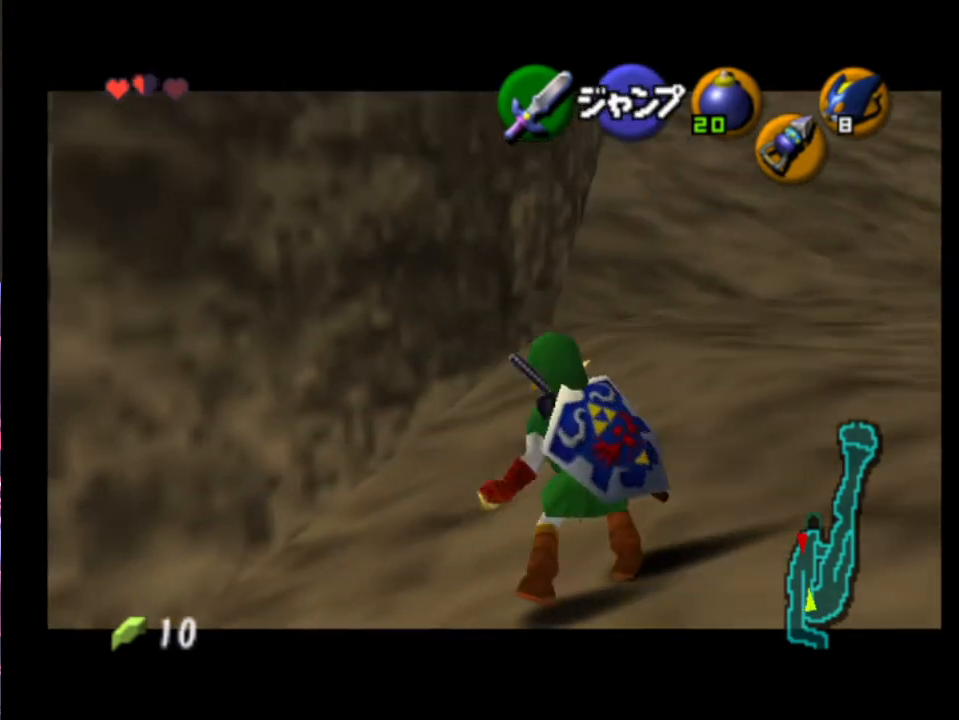
{"buttons": [], "left_stick": "up-right", "events": [[267, "A", "down"], [367, "A", "up"]]}
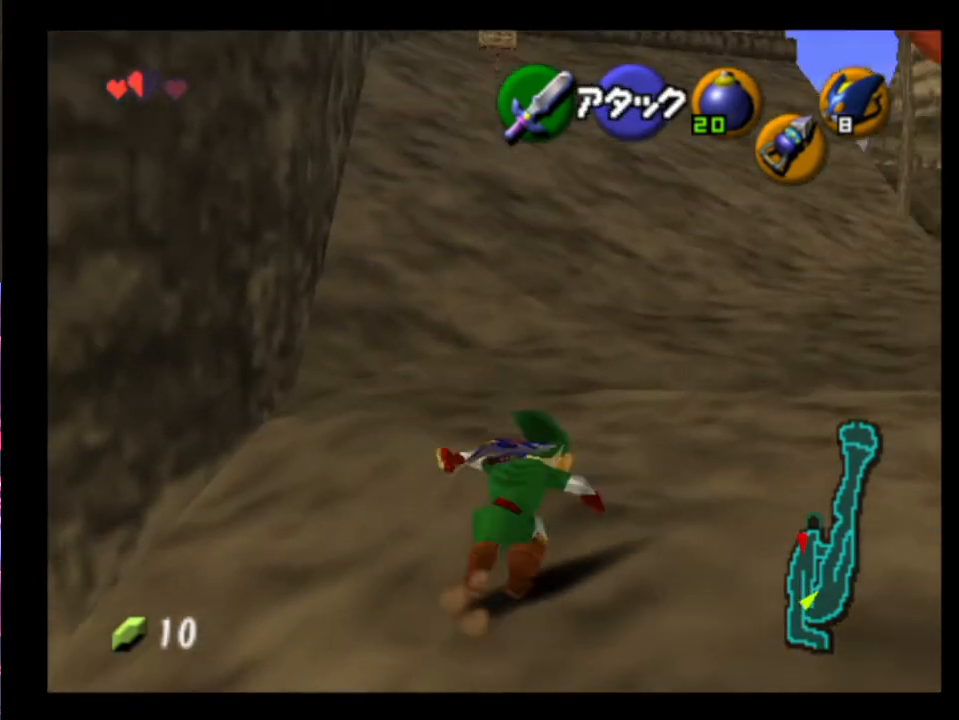
{"buttons": [], "left_stick": "up", "events": [[200, "L2", "down"], [300, "L2", "up"], [433, "left_stick", "up"]]}
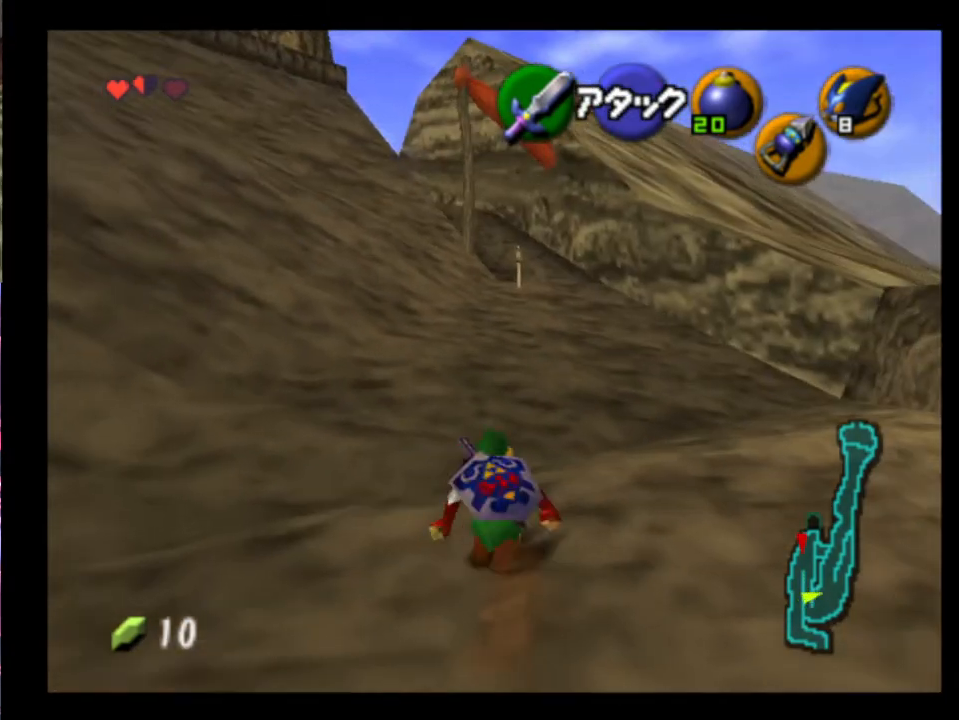
{"buttons": [], "left_stick": "up", "events": [[33, "A", "down"], [100, "A", "up"]]}